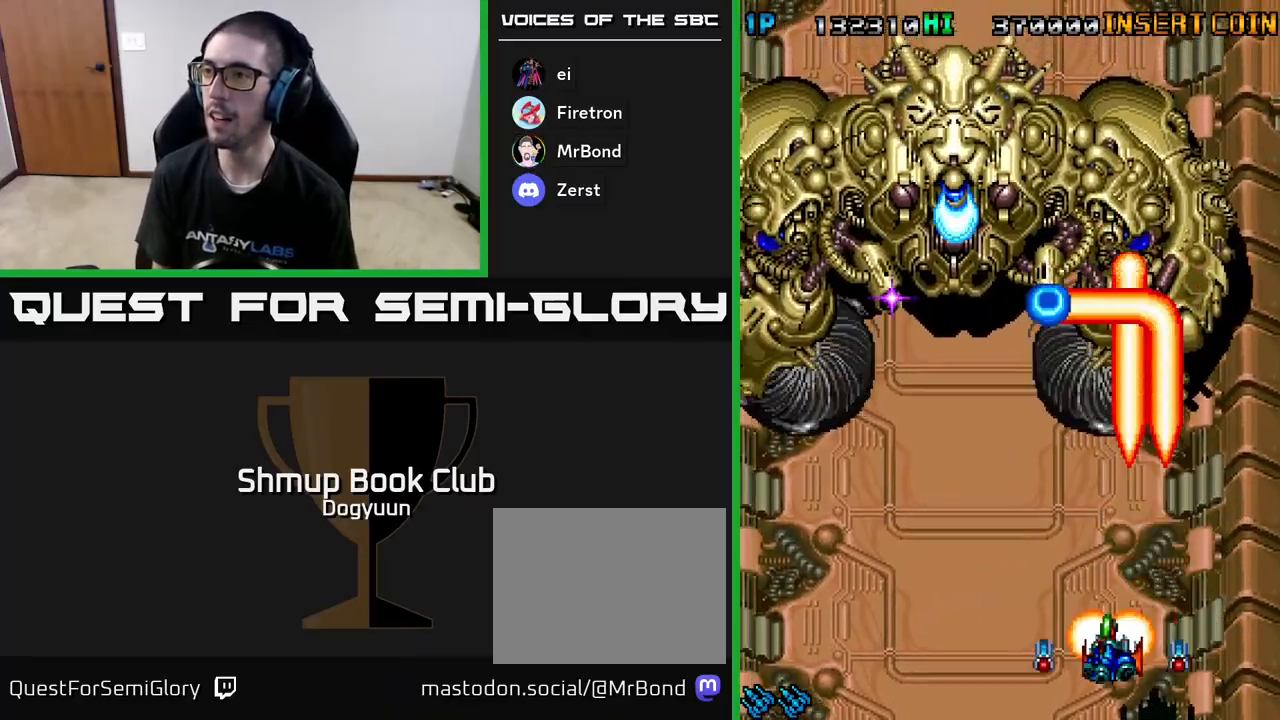
Gameplay with a controller (Xbox layout); each line is a JSON object with the inputs held at the frame after it. "events" lists button and stick changes between this image and that frame as [ms after this image, input, new state], when the widget could be followed in between. Not read: left_stick right_stick.
{"buttons": ["DPAD_LEFT"], "events": [[50, "DPAD_DOWN", "up"], [217, "A", "up"], [283, "A", "down"], [500, "A", "up"]]}
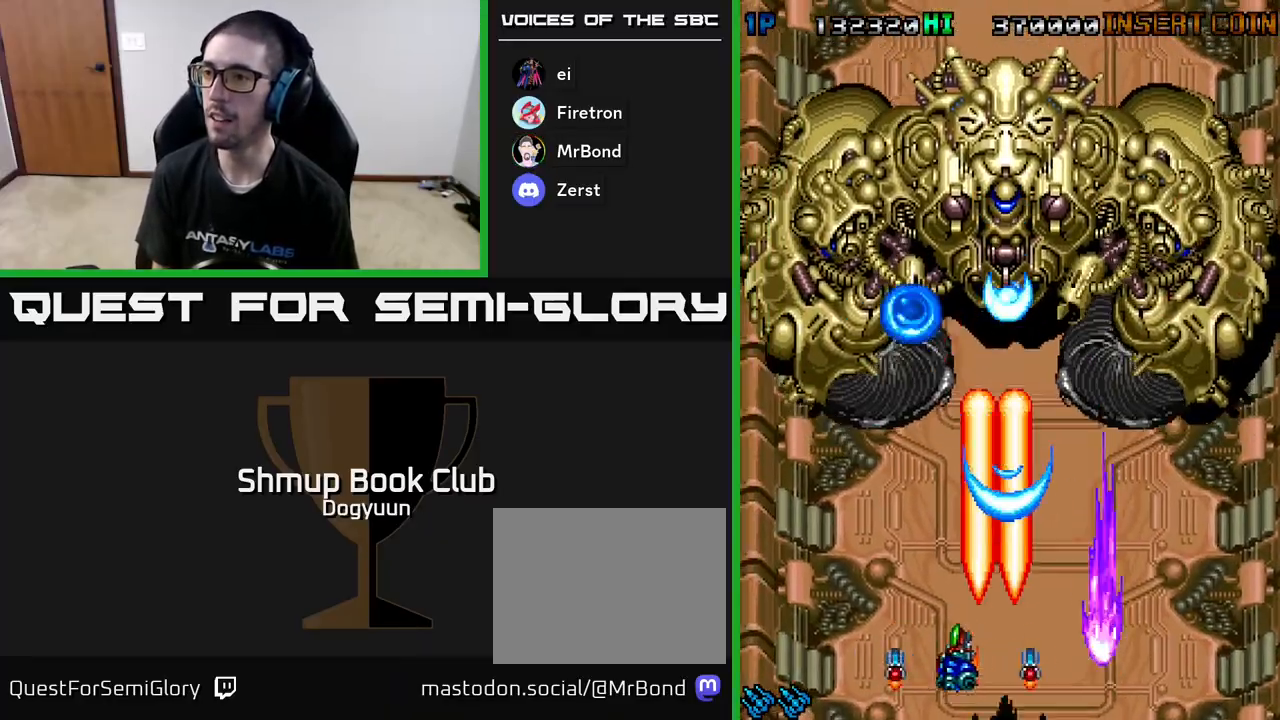
{"buttons": ["A", "DPAD_LEFT"], "events": [[67, "A", "down"], [267, "DPAD_UP", "down"], [300, "A", "up"], [317, "DPAD_LEFT", "up"], [317, "DPAD_RIGHT", "down"], [350, "A", "down"], [367, "DPAD_RIGHT", "up"], [417, "DPAD_LEFT", "down"], [483, "DPAD_UP", "up"]]}
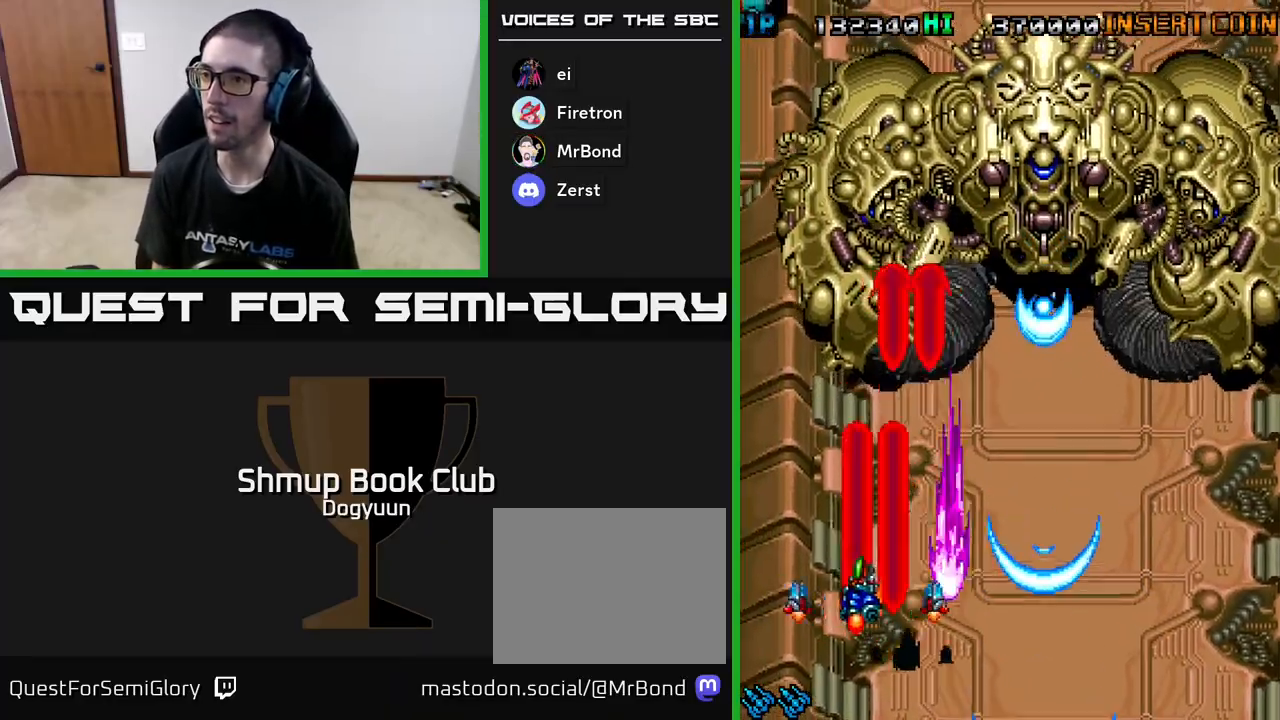
{"buttons": ["A", "DPAD_DOWN"], "events": [[33, "A", "up"], [83, "A", "down"], [100, "DPAD_UP", "down"], [267, "DPAD_LEFT", "up"], [283, "DPAD_RIGHT", "down"], [333, "DPAD_UP", "up"], [417, "DPAD_DOWN", "down"], [483, "DPAD_RIGHT", "up"]]}
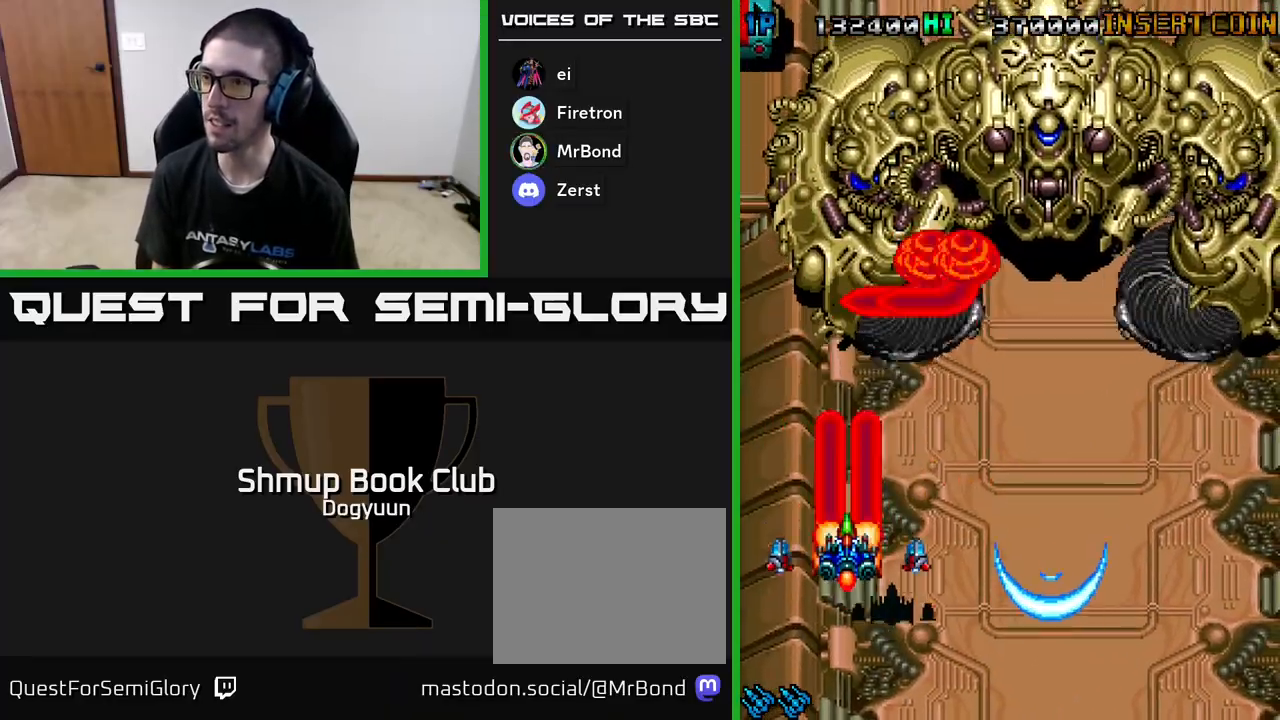
{"buttons": ["A", "DPAD_DOWN", "DPAD_RIGHT"], "events": [[33, "A", "up"], [67, "A", "down"], [100, "DPAD_RIGHT", "down"], [150, "DPAD_DOWN", "up"], [183, "DPAD_UP", "down"], [217, "DPAD_RIGHT", "up"], [233, "A", "up"], [300, "A", "down"], [383, "DPAD_RIGHT", "down"], [417, "DPAD_UP", "up"], [483, "DPAD_DOWN", "down"]]}
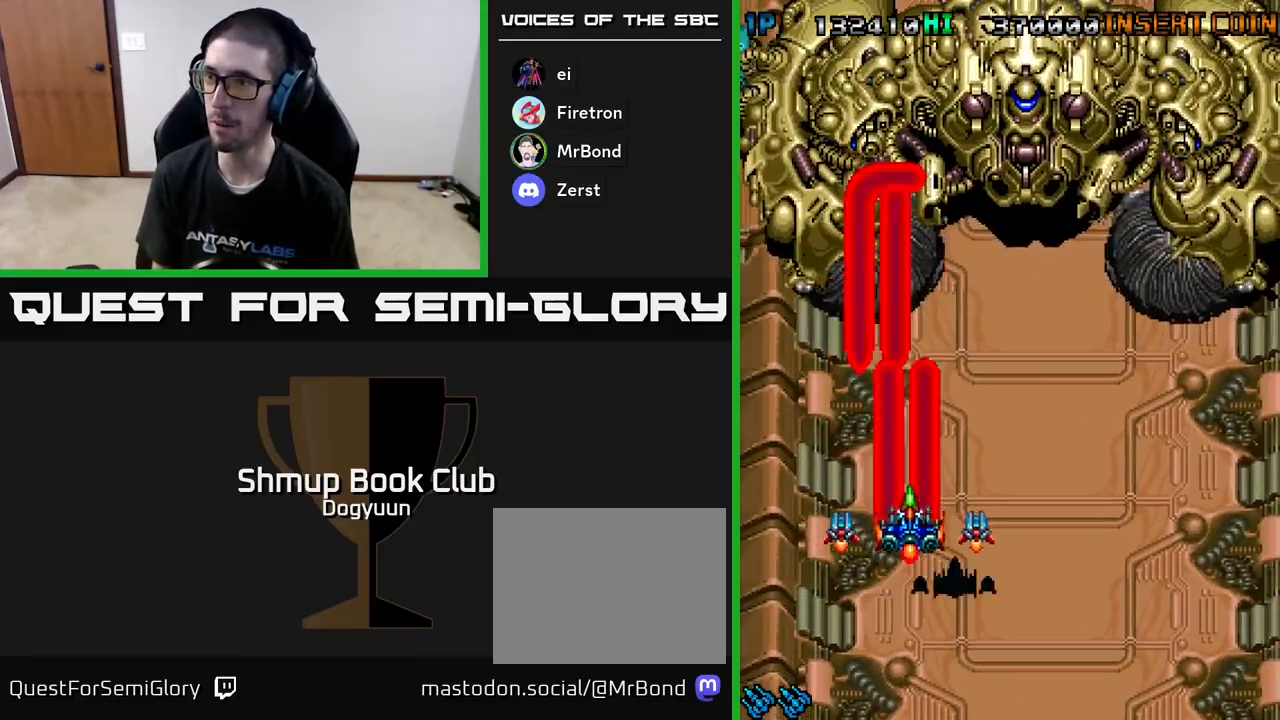
{"buttons": ["A", "DPAD_UP", "DPAD_LEFT"]}
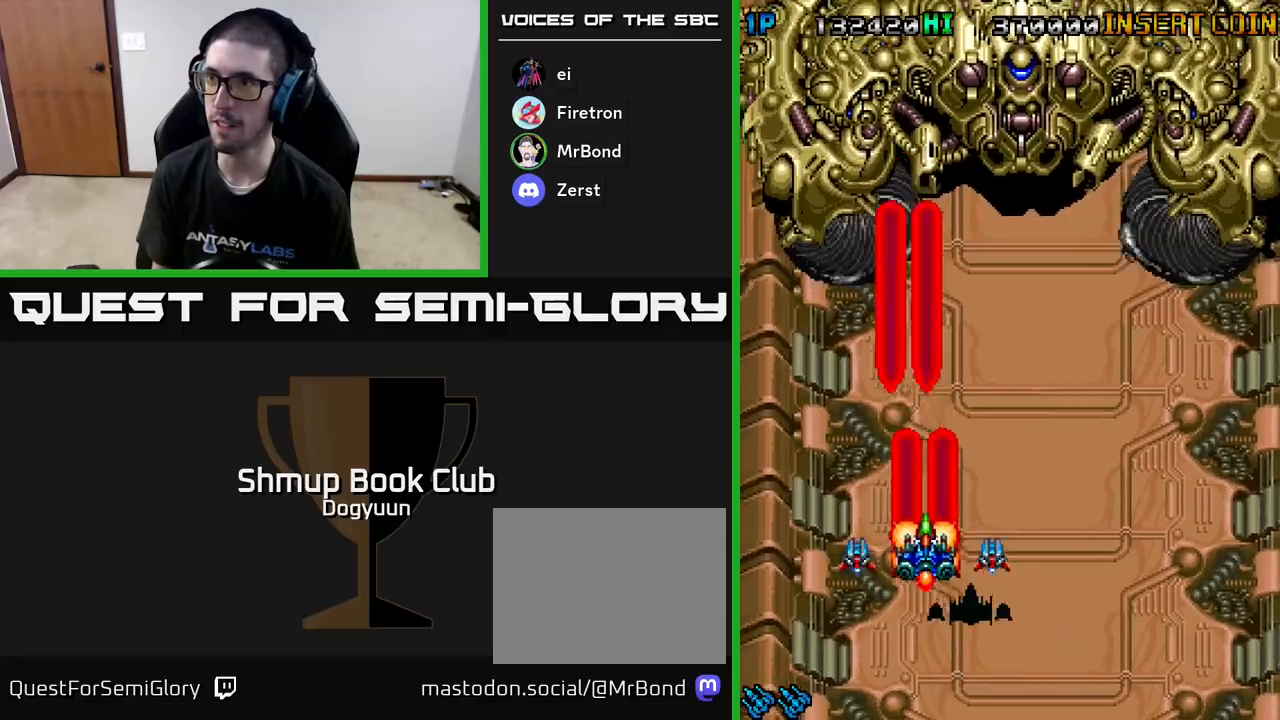
{"buttons": ["A", "DPAD_LEFT"], "events": [[67, "A", "up"], [150, "A", "down"], [267, "DPAD_UP", "up"], [333, "A", "up"], [367, "A", "down"]]}
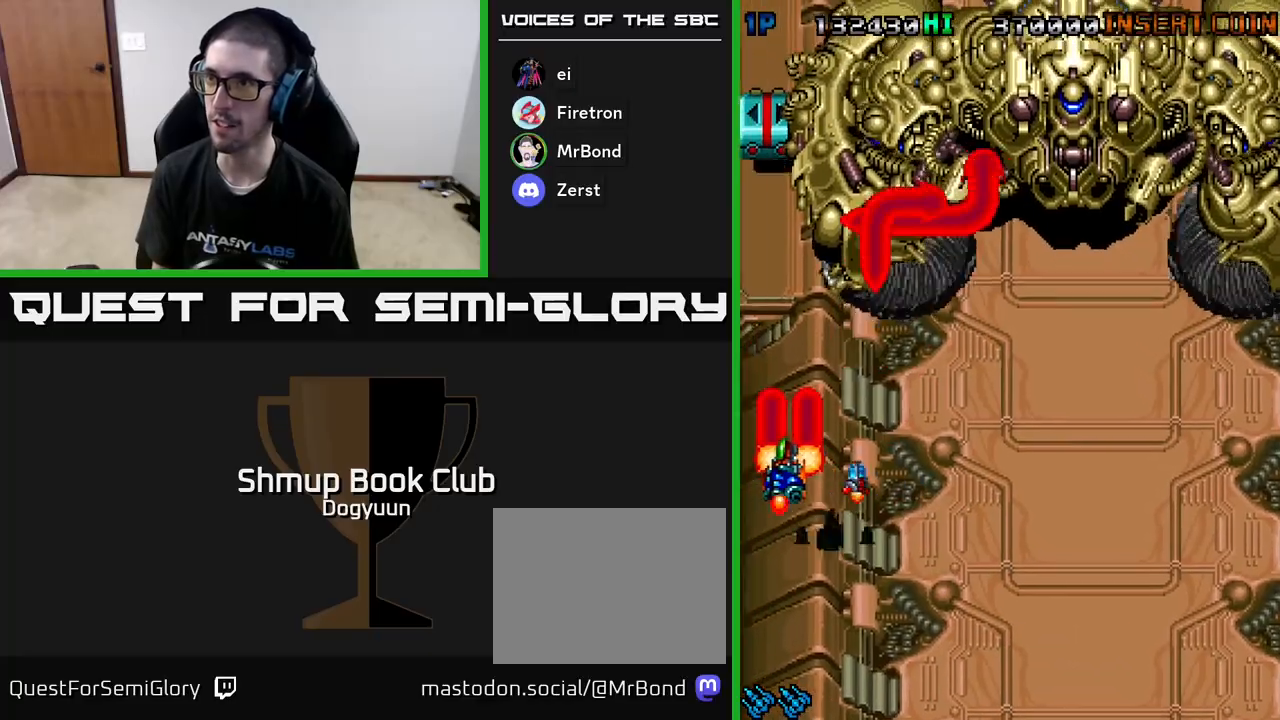
{"buttons": ["A", "DPAD_RIGHT"], "events": [[83, "DPAD_DOWN", "down"], [100, "A", "up"], [133, "A", "down"], [133, "DPAD_LEFT", "up"], [167, "DPAD_RIGHT", "down"], [400, "A", "up"], [450, "A", "down"], [483, "DPAD_DOWN", "up"]]}
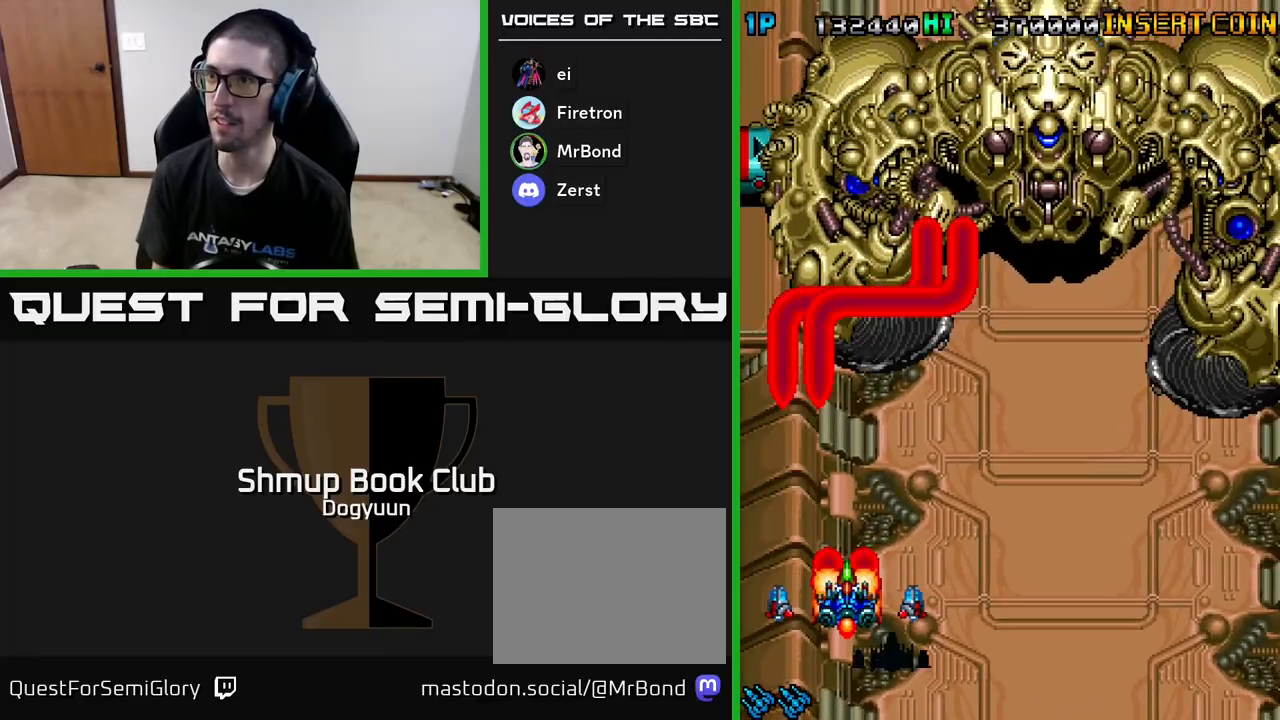
{"buttons": ["A", "DPAD_DOWN", "DPAD_RIGHT"], "events": [[167, "A", "up"], [217, "A", "down"], [267, "DPAD_DOWN", "down"], [417, "A", "up"], [483, "A", "down"]]}
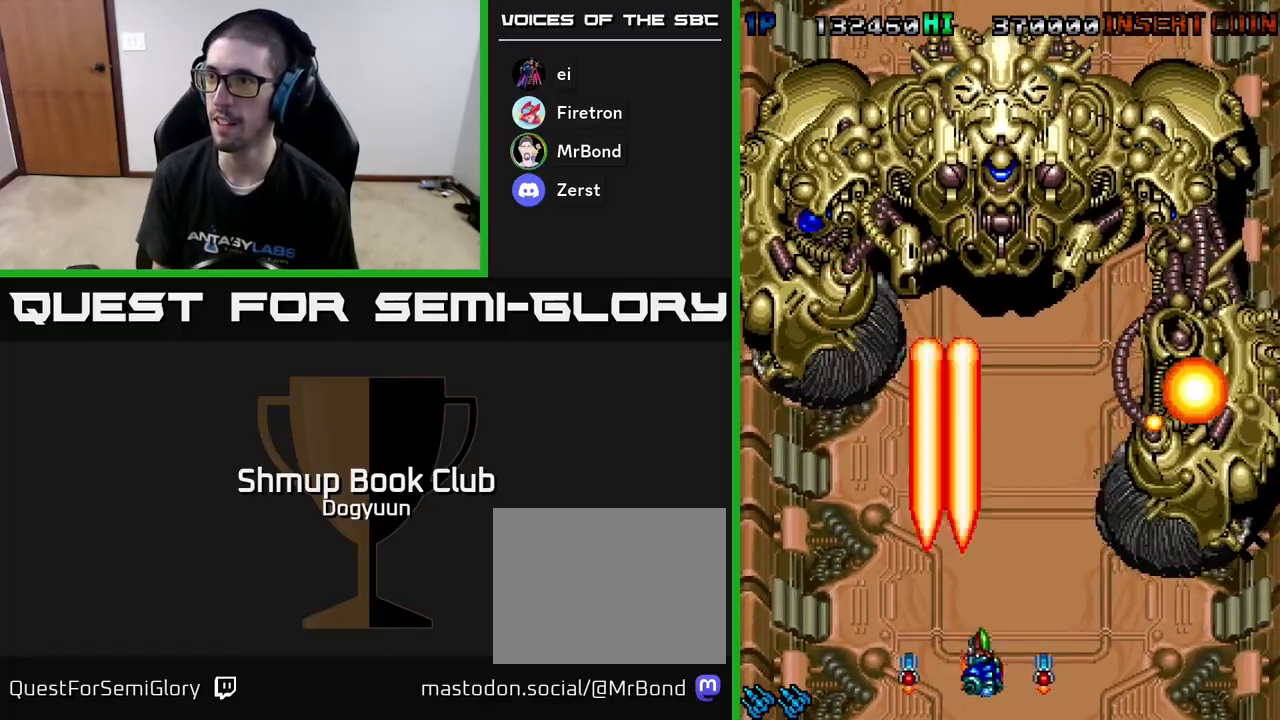
{"buttons": ["A", "DPAD_RIGHT"], "events": [[83, "DPAD_DOWN", "up"], [100, "DPAD_UP", "down"], [117, "DPAD_RIGHT", "up"], [133, "DPAD_RIGHT", "down"], [183, "A", "up"], [200, "A", "down"], [217, "DPAD_UP", "up"], [400, "A", "up"], [450, "A", "down"]]}
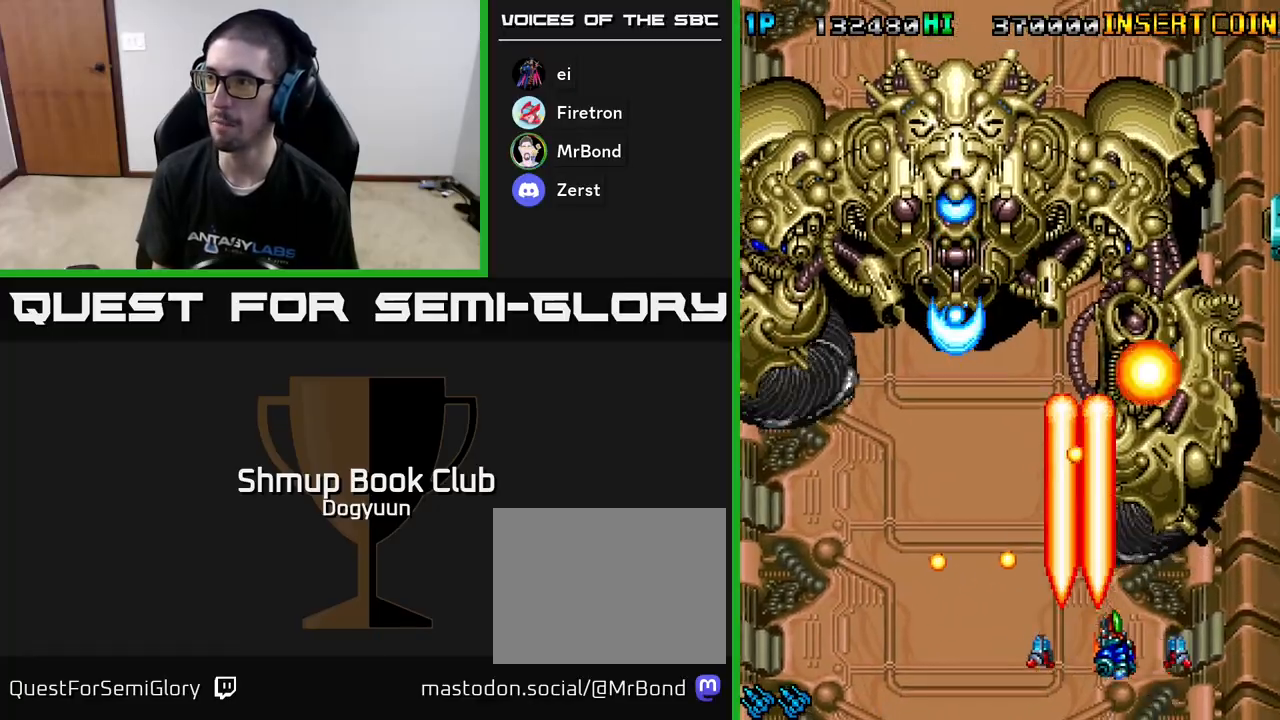
{"buttons": ["A", "DPAD_UP", "DPAD_RIGHT"], "events": [[150, "A", "up"], [200, "A", "down"], [367, "DPAD_UP", "down"], [400, "A", "up"], [400, "DPAD_UP", "up"], [450, "A", "down"], [483, "DPAD_UP", "down"]]}
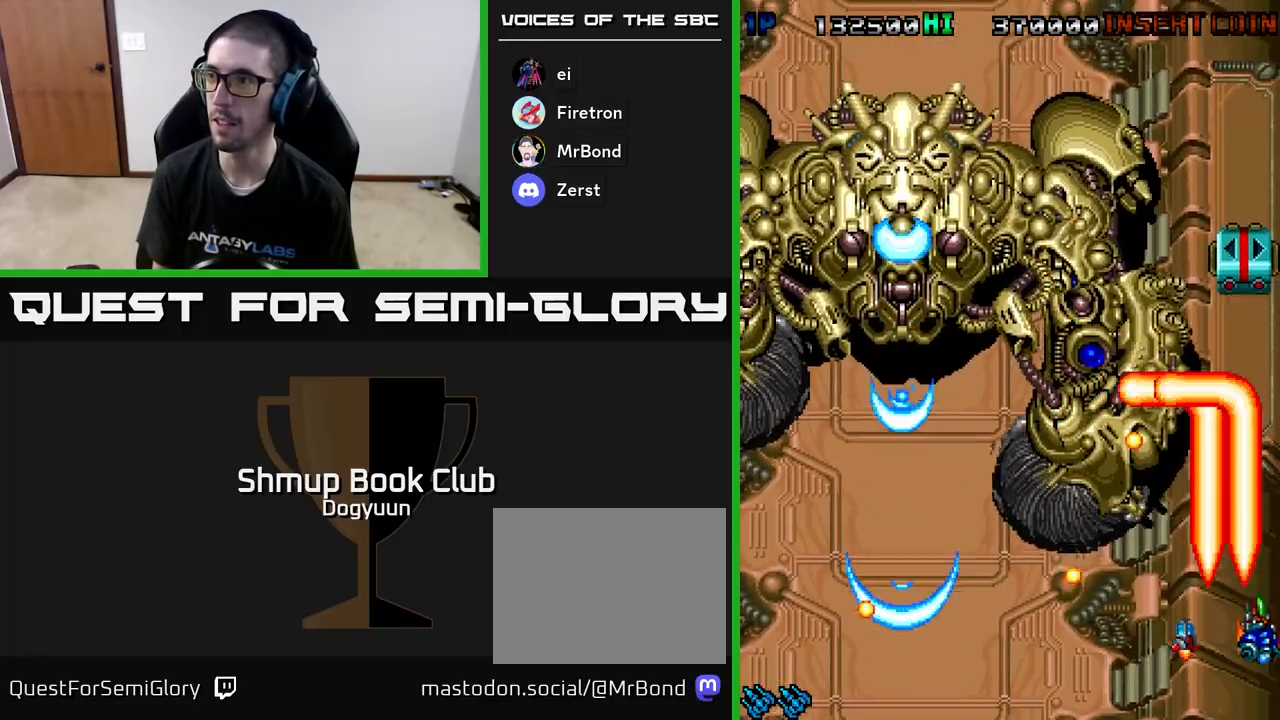
{"buttons": ["A", "DPAD_UP", "DPAD_RIGHT"], "events": [[150, "A", "up"], [217, "A", "down"], [433, "A", "up"], [483, "A", "down"]]}
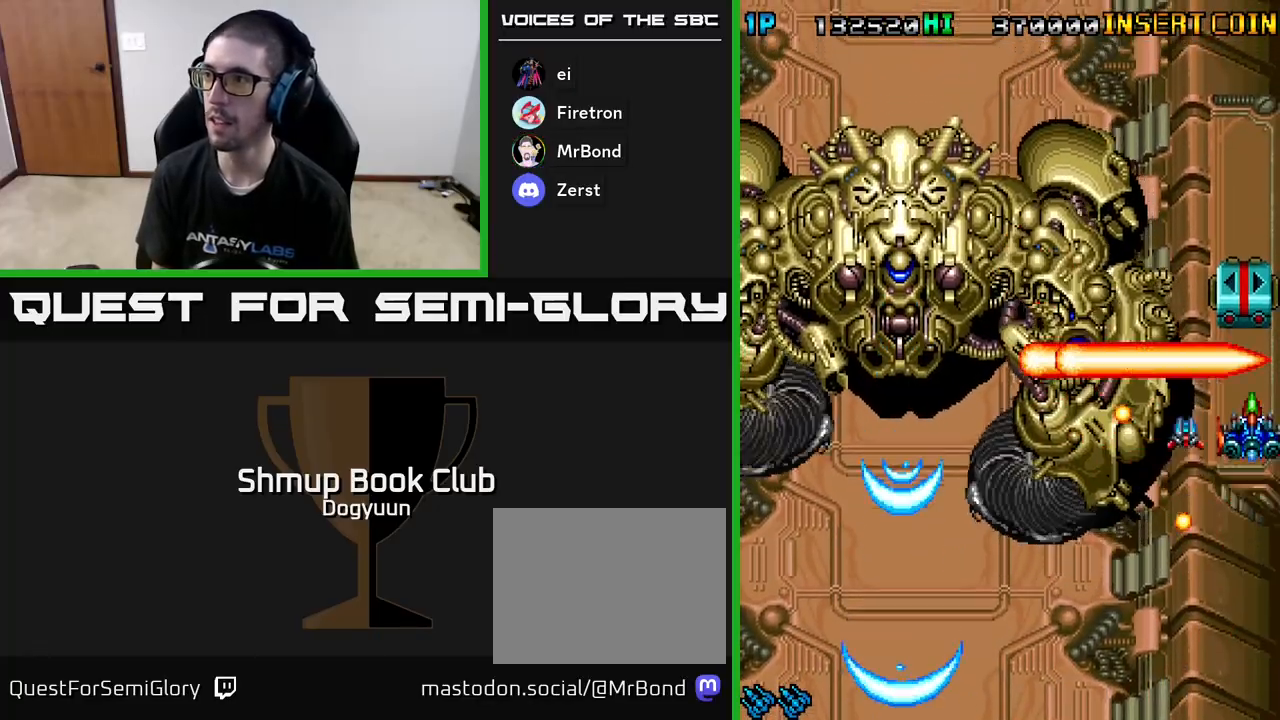
{"buttons": ["A", "DPAD_DOWN"], "events": [[167, "A", "up"], [200, "A", "down"], [383, "A", "up"], [400, "DPAD_DOWN", "down"], [400, "DPAD_RIGHT", "up"], [400, "DPAD_UP", "up"], [433, "A", "down"]]}
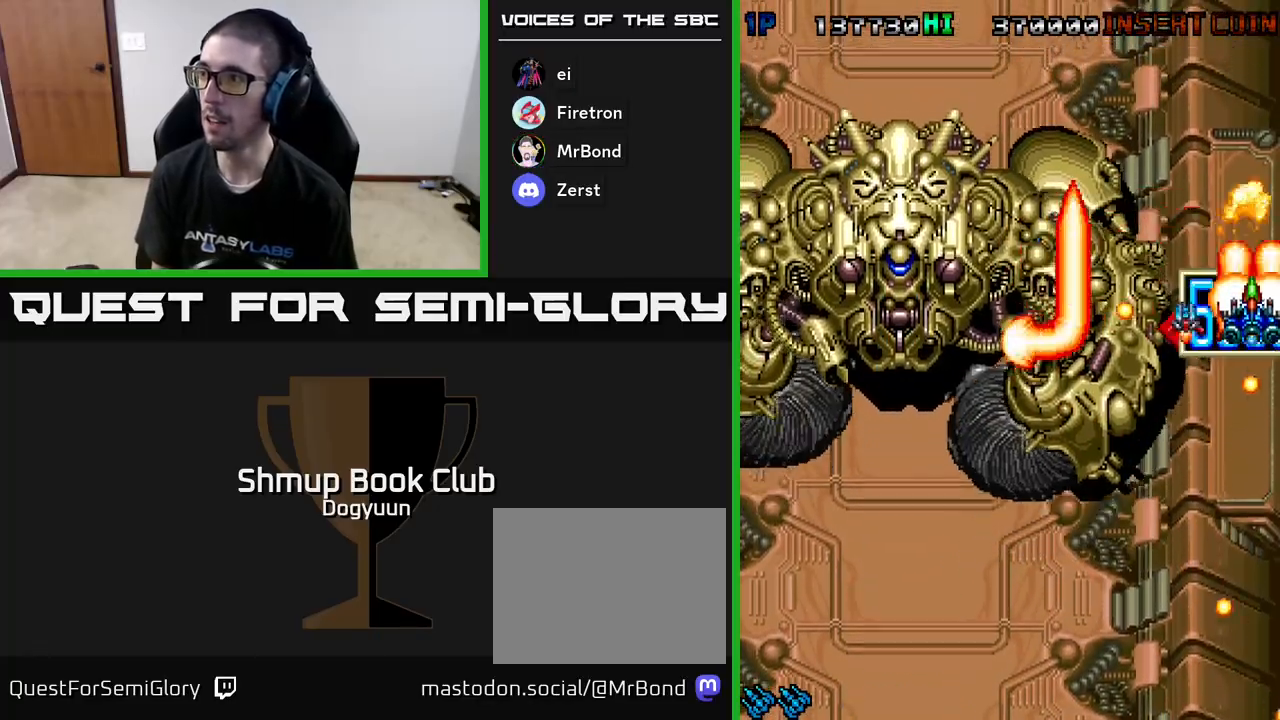
{"buttons": ["A", "DPAD_DOWN", "DPAD_LEFT"]}
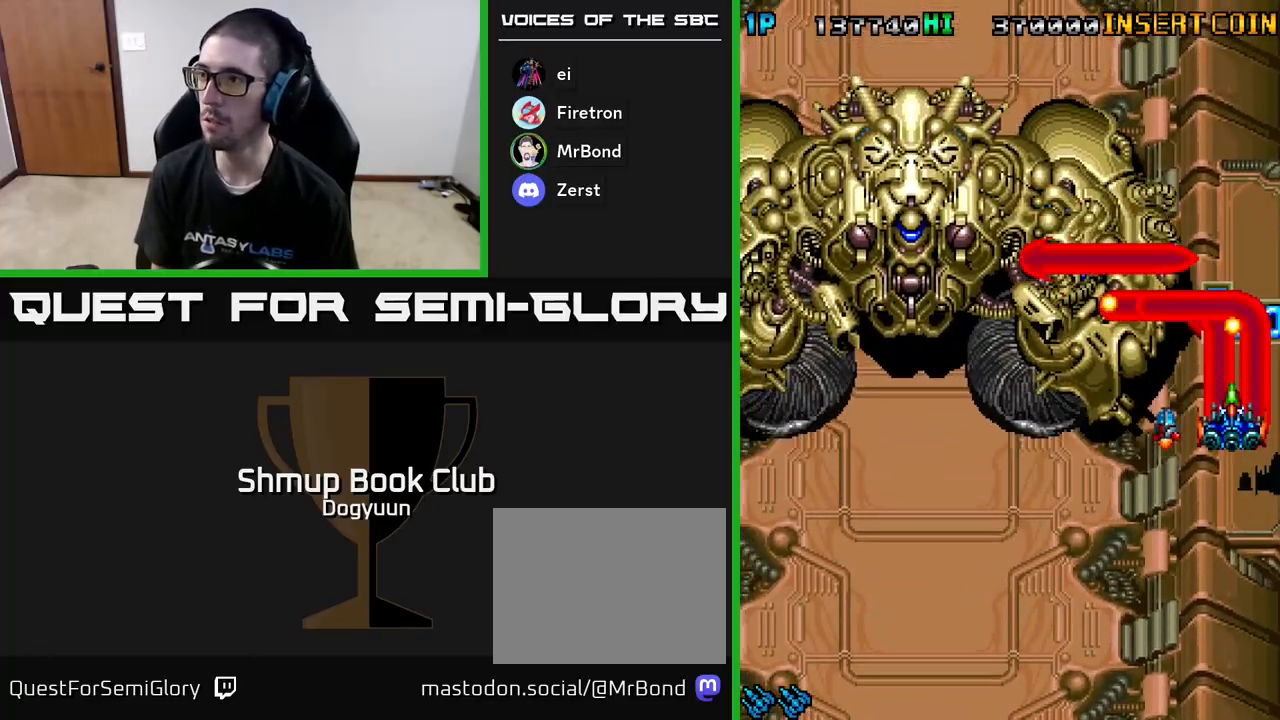
{"buttons": ["A", "DPAD_DOWN", "DPAD_LEFT"], "events": [[17, "A", "up"], [67, "A", "down"], [283, "A", "up"], [350, "A", "down"]]}
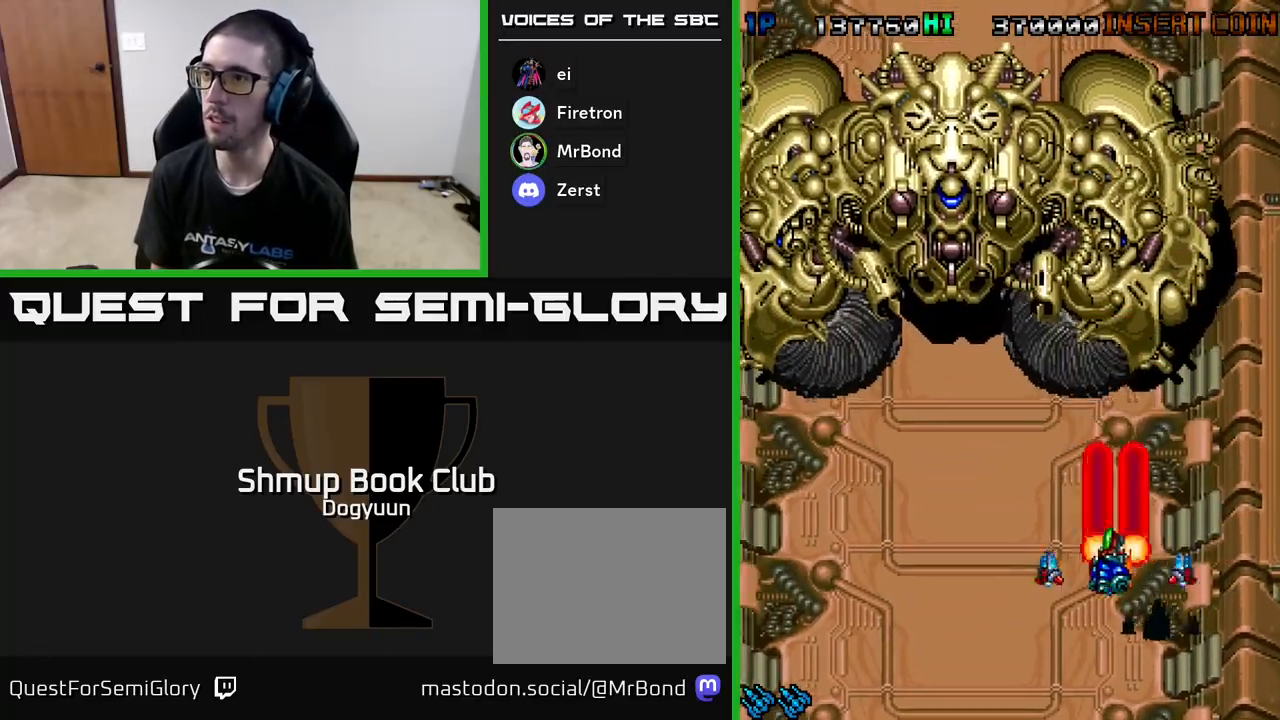
{"buttons": ["A", "DPAD_LEFT"], "events": [[67, "DPAD_DOWN", "up"], [100, "A", "up"], [167, "A", "down"], [367, "A", "up"], [417, "A", "down"]]}
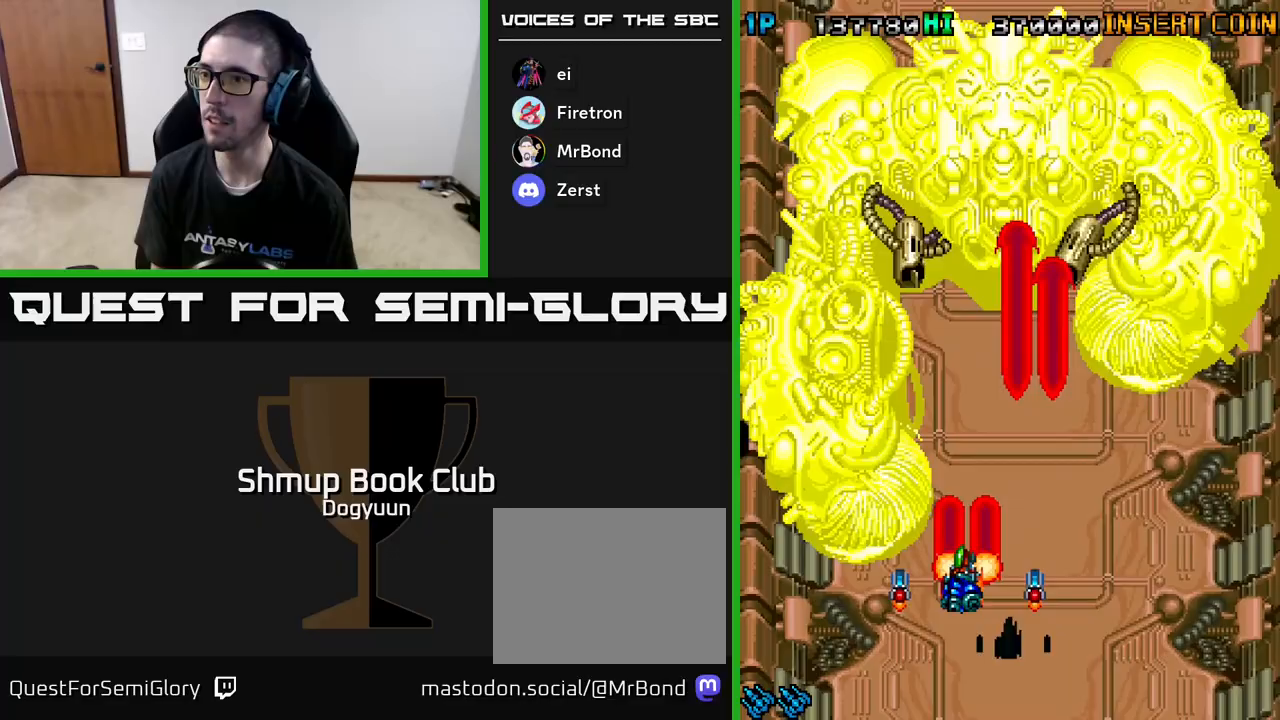
{"buttons": ["A", "DPAD_LEFT"], "events": [[50, "DPAD_DOWN", "down"], [117, "A", "up"], [150, "DPAD_LEFT", "up"], [167, "A", "down"], [183, "DPAD_RIGHT", "down"], [300, "DPAD_RIGHT", "up"], [317, "A", "up"], [317, "DPAD_LEFT", "down"], [367, "A", "down"], [383, "DPAD_DOWN", "up"]]}
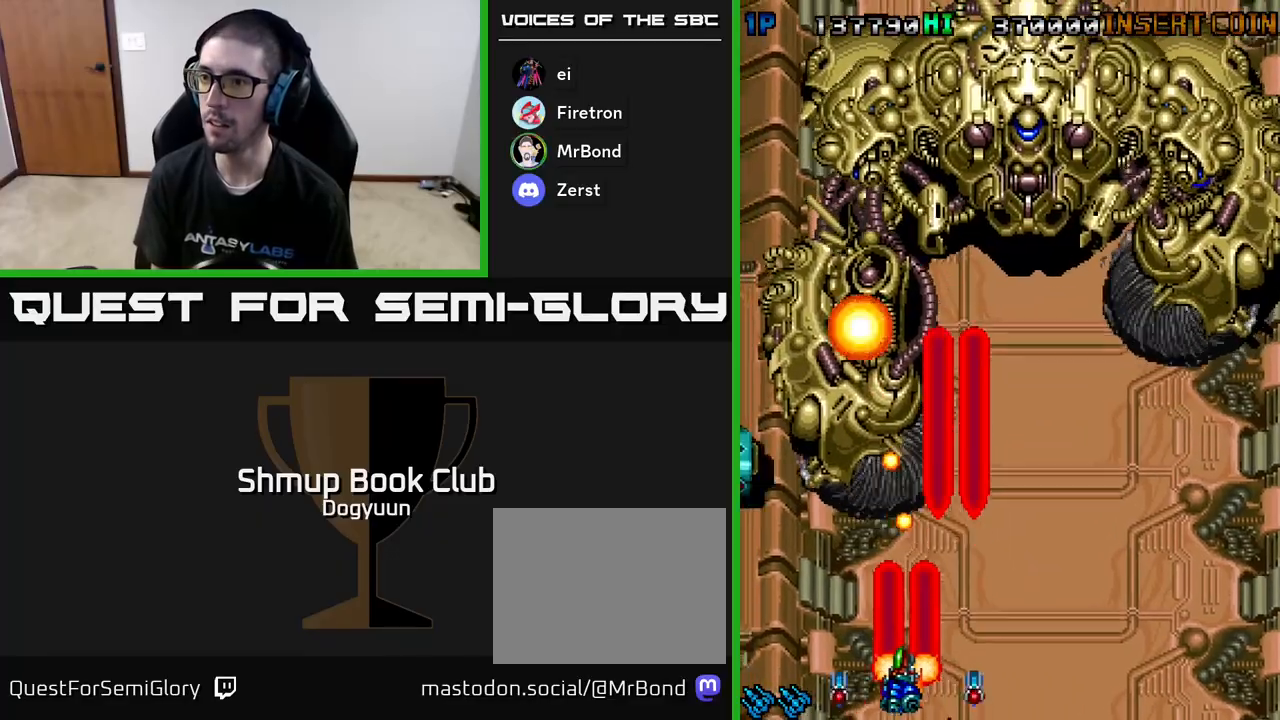
{"buttons": ["A", "DPAD_UP"], "events": [[50, "A", "up"], [117, "A", "down"], [300, "A", "up"], [350, "A", "down"], [483, "DPAD_UP", "down"], [500, "DPAD_LEFT", "up"]]}
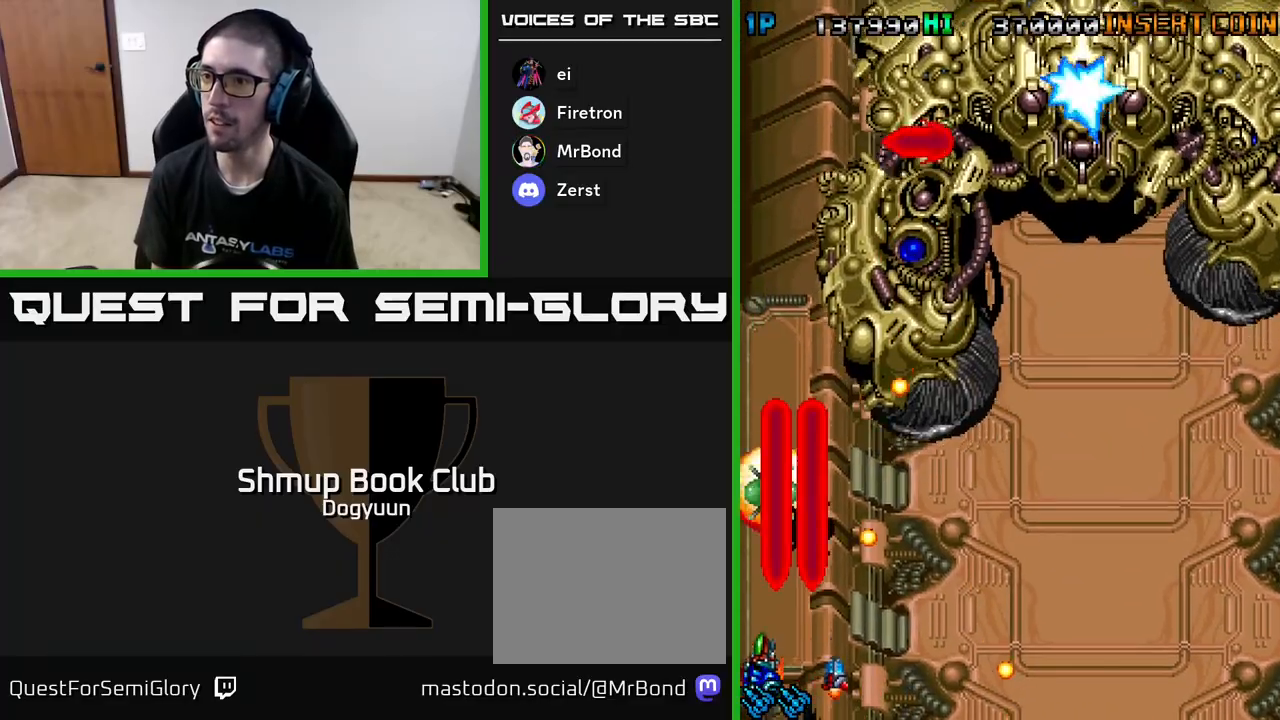
{"buttons": ["A", "DPAD_UP"], "events": [[33, "DPAD_UP", "up"], [67, "A", "up"], [117, "A", "down"], [317, "A", "up"], [367, "A", "down"], [450, "DPAD_UP", "down"]]}
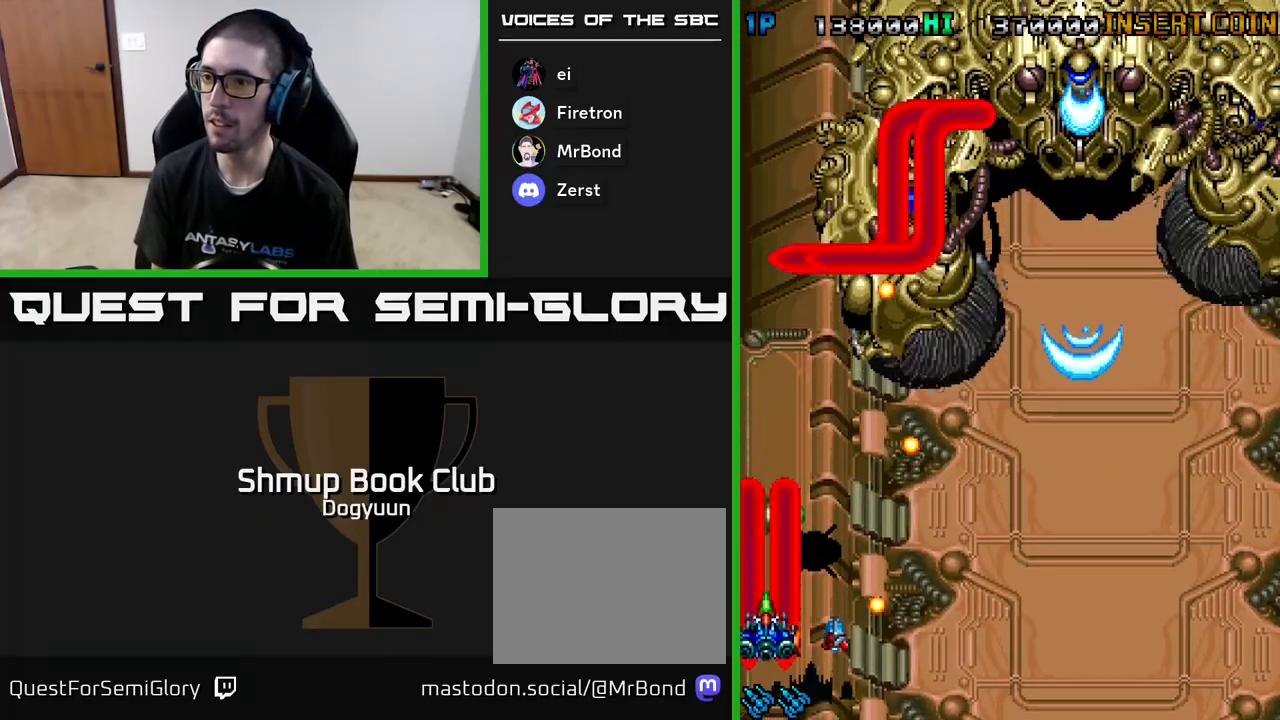
{"buttons": ["A", "DPAD_RIGHT"], "events": [[33, "DPAD_UP", "up"], [67, "A", "up"], [117, "A", "down"], [300, "A", "up"], [367, "A", "down"], [500, "DPAD_RIGHT", "down"]]}
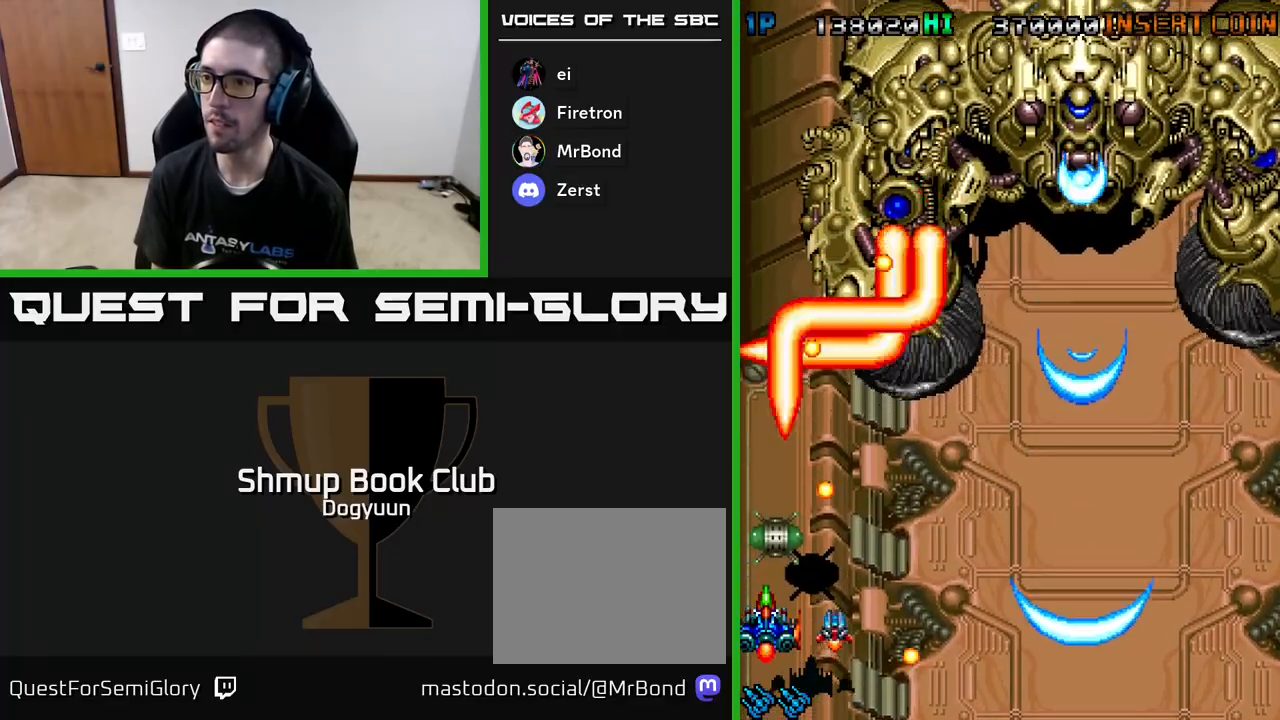
{"buttons": ["A"], "events": [[50, "A", "up"], [67, "DPAD_DOWN", "down"], [100, "A", "down"], [183, "DPAD_DOWN", "up"], [267, "A", "up"], [283, "DPAD_RIGHT", "up"], [317, "A", "down"]]}
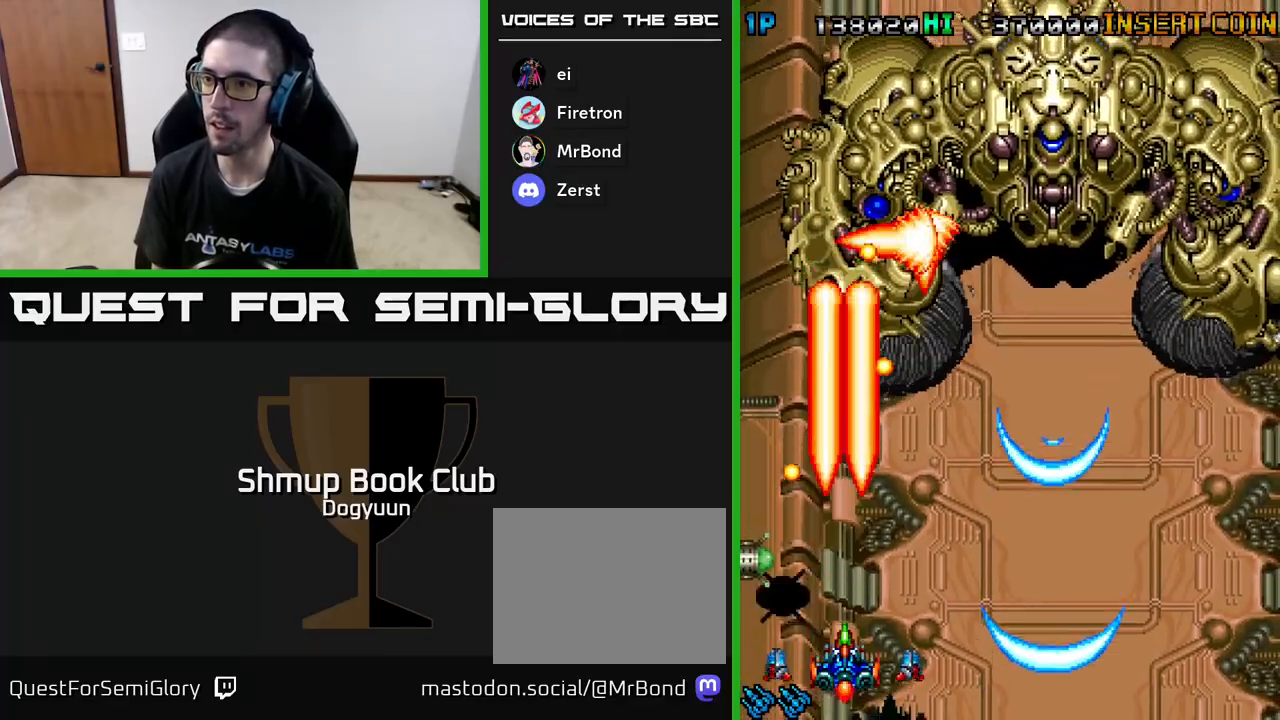
{"buttons": ["A"], "events": [[33, "A", "up"], [100, "A", "down"], [333, "A", "up"], [417, "A", "down"]]}
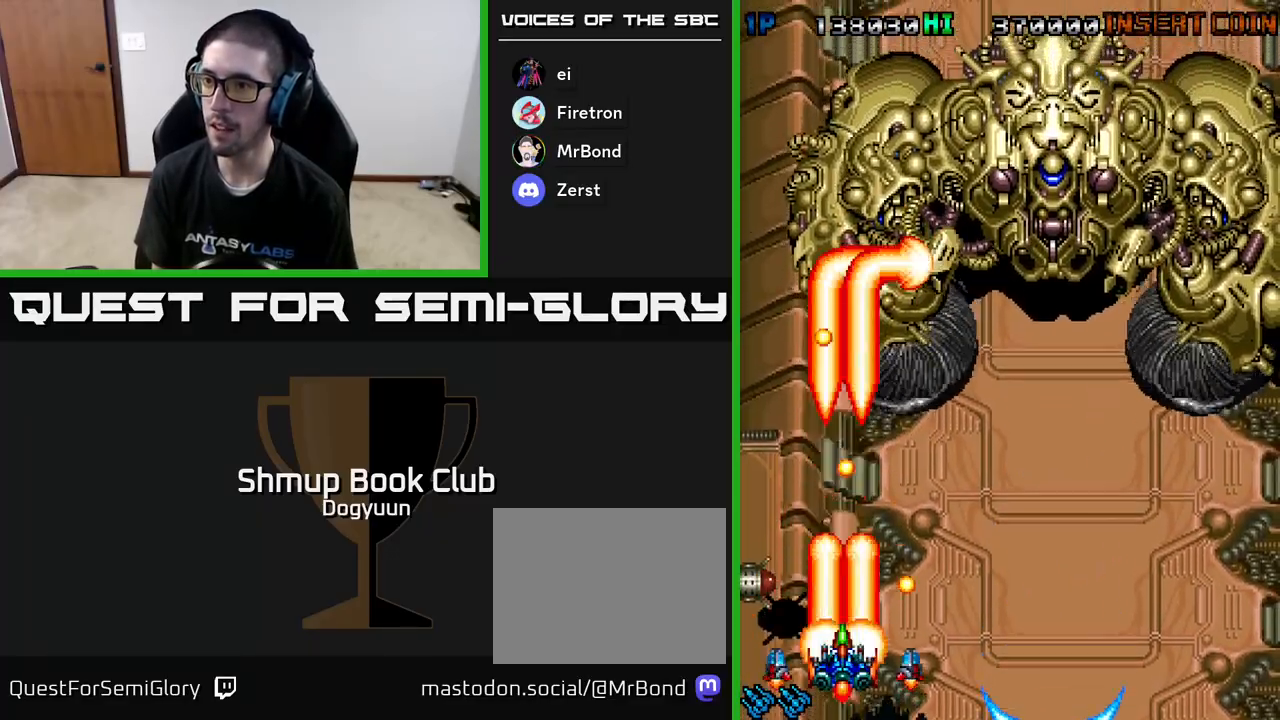
{"buttons": ["A", "DPAD_UP"], "events": [[117, "A", "up"], [117, "DPAD_DOWN", "down"], [200, "A", "down"], [217, "DPAD_DOWN", "up"], [283, "DPAD_RIGHT", "down"], [300, "DPAD_DOWN", "down"], [350, "DPAD_DOWN", "up"], [383, "A", "up"], [433, "DPAD_UP", "down"], [450, "A", "down"], [467, "DPAD_RIGHT", "up"]]}
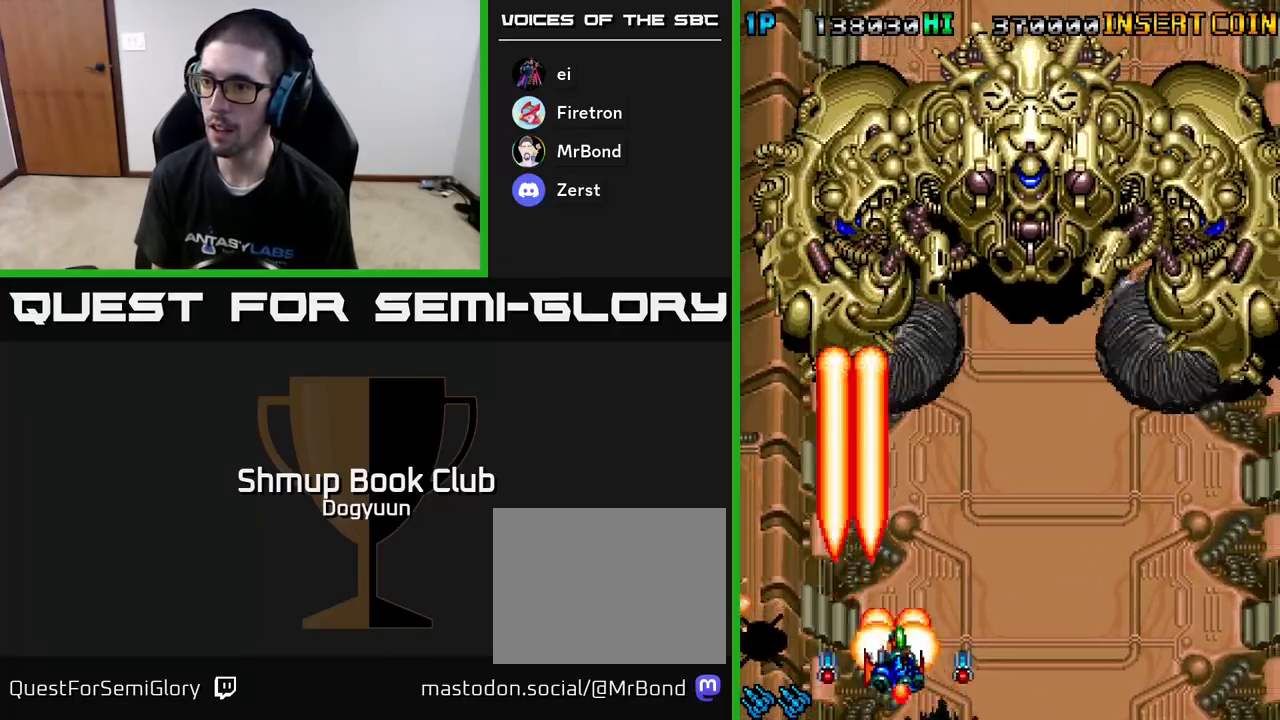
{"buttons": ["A", "DPAD_DOWN", "DPAD_RIGHT"], "events": [[33, "DPAD_LEFT", "down"], [100, "DPAD_UP", "up"], [133, "A", "up"], [200, "A", "down"], [383, "A", "up"], [433, "A", "down"], [500, "DPAD_DOWN", "down"], [500, "DPAD_LEFT", "up"], [500, "DPAD_RIGHT", "down"]]}
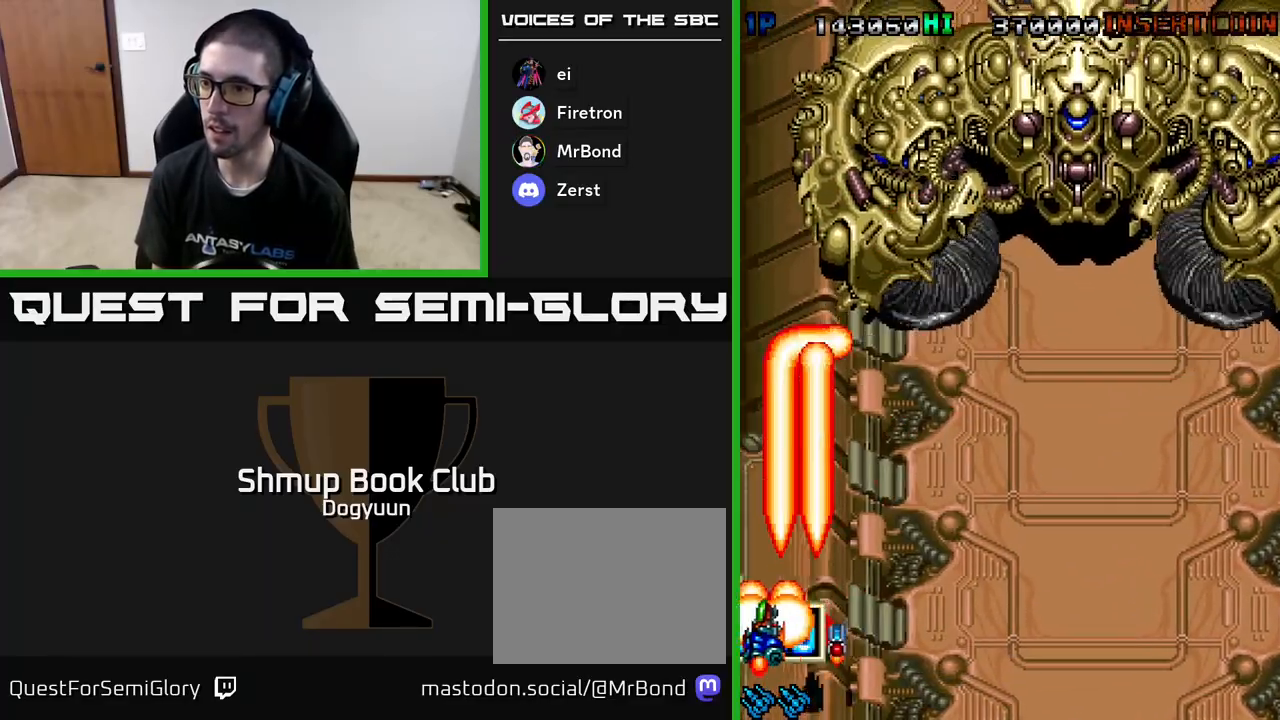
{"buttons": ["A", "DPAD_UP"], "events": [[17, "DPAD_DOWN", "up"], [100, "A", "up"], [133, "A", "down"], [217, "DPAD_UP", "down"], [417, "A", "up"], [483, "A", "down"], [500, "DPAD_RIGHT", "up"]]}
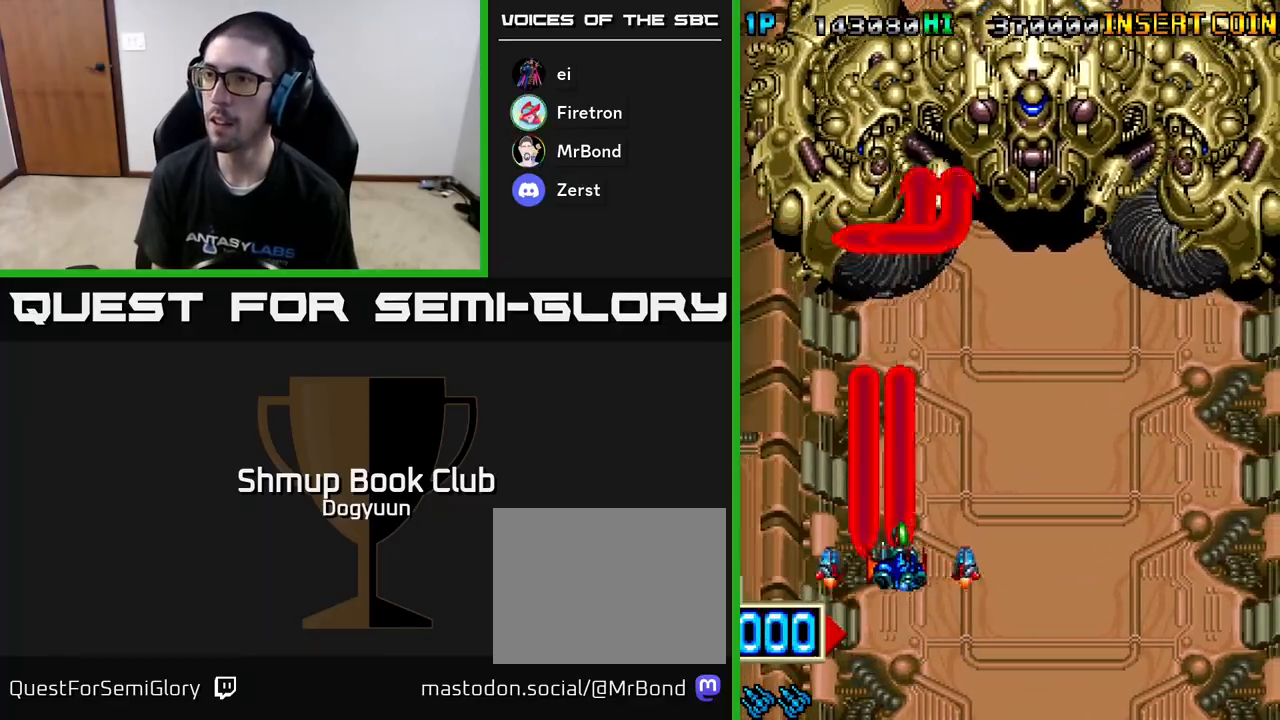
{"buttons": ["A", "DPAD_DOWN"], "events": [[200, "A", "up"], [250, "A", "down"], [333, "DPAD_RIGHT", "down"], [367, "DPAD_UP", "up"], [383, "DPAD_DOWN", "down"], [433, "DPAD_RIGHT", "up"], [450, "A", "up"], [467, "DPAD_RIGHT", "down"], [483, "DPAD_RIGHT", "up"], [500, "A", "down"]]}
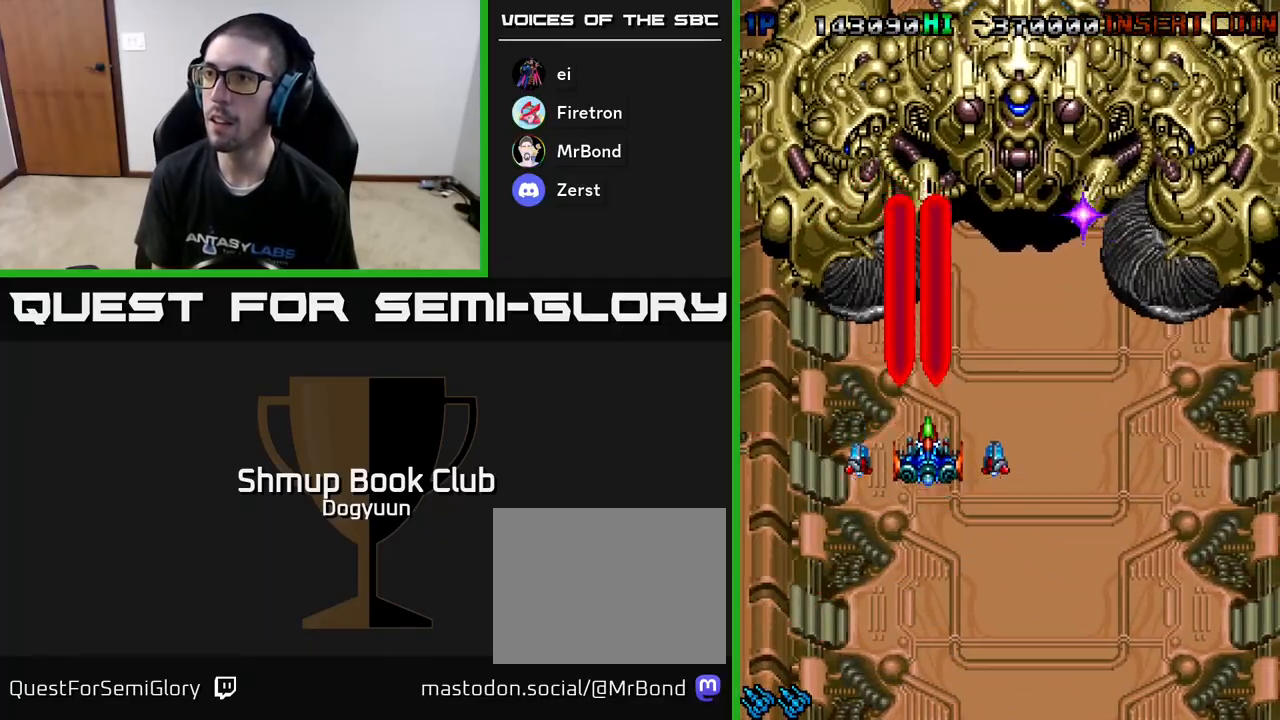
{"buttons": ["A", "DPAD_DOWN", "DPAD_RIGHT"], "events": [[250, "DPAD_RIGHT", "down"], [267, "A", "up"], [317, "A", "down"]]}
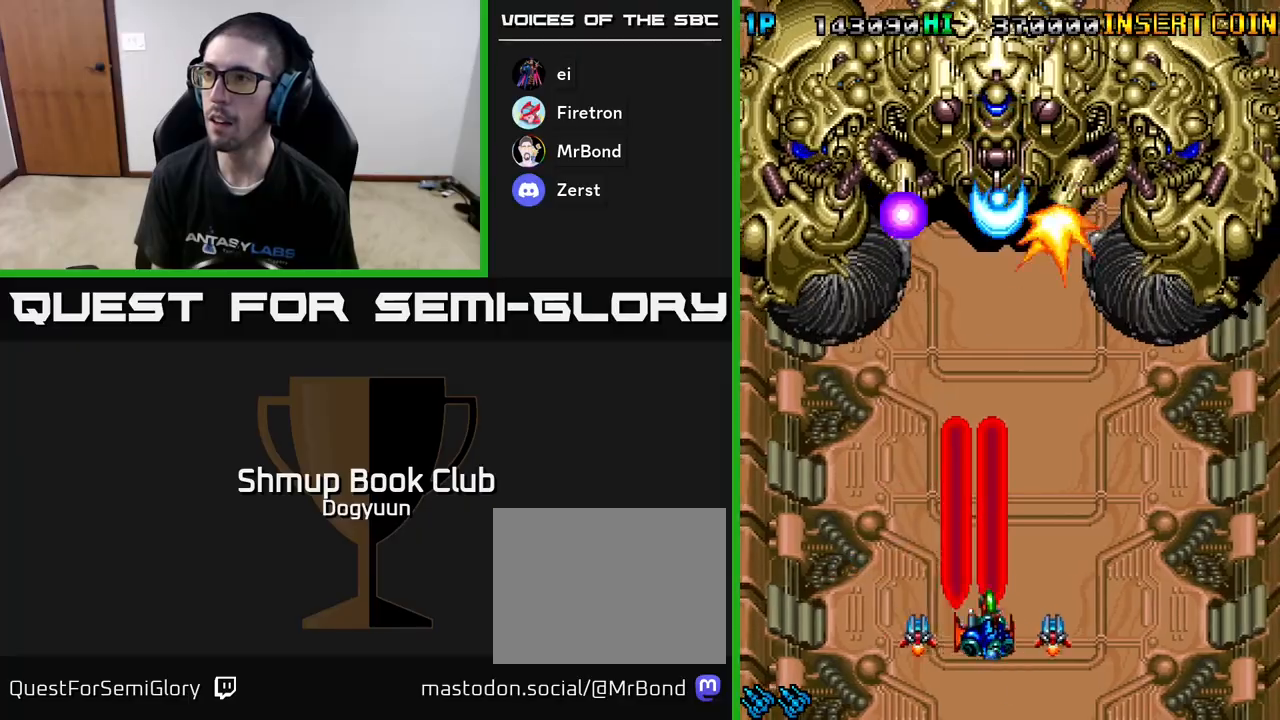
{"buttons": ["A", "DPAD_UP", "DPAD_RIGHT"], "events": [[33, "DPAD_DOWN", "up"], [67, "A", "up"], [100, "A", "down"], [183, "DPAD_UP", "down"], [317, "A", "up"], [333, "DPAD_RIGHT", "up"], [383, "A", "down"], [400, "DPAD_RIGHT", "down"]]}
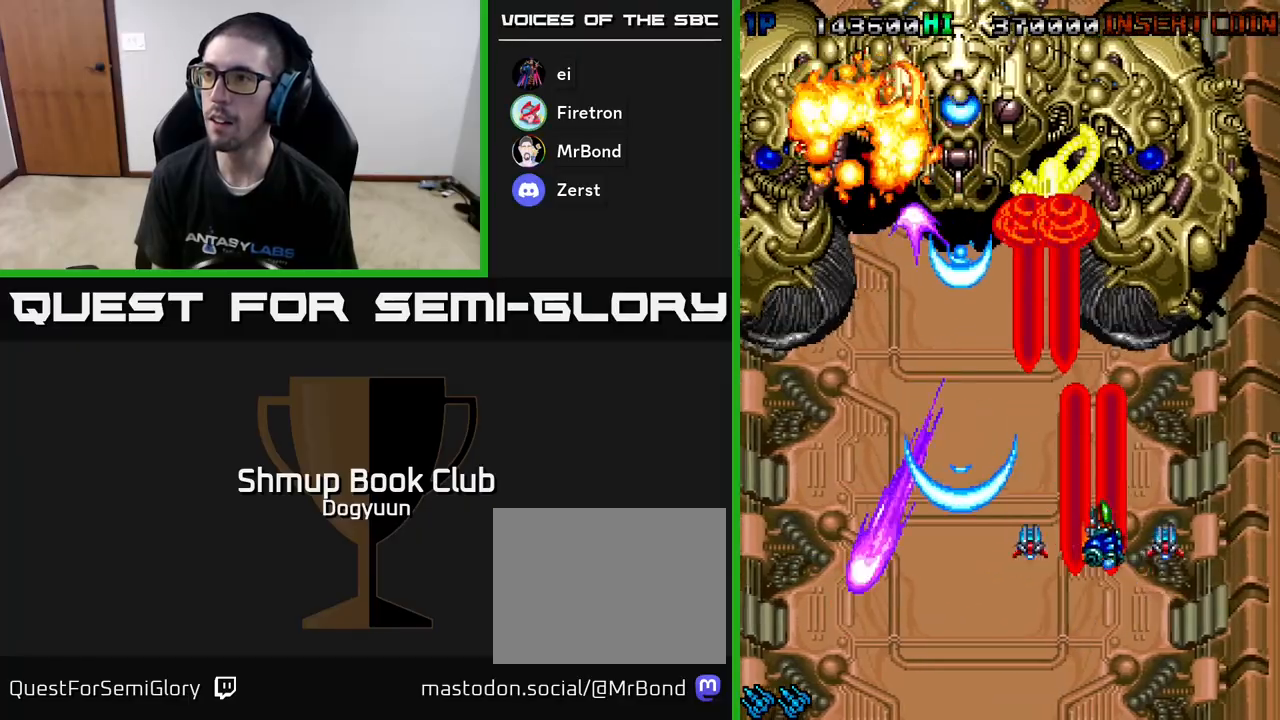
{"buttons": ["A", "DPAD_UP", "DPAD_RIGHT"]}
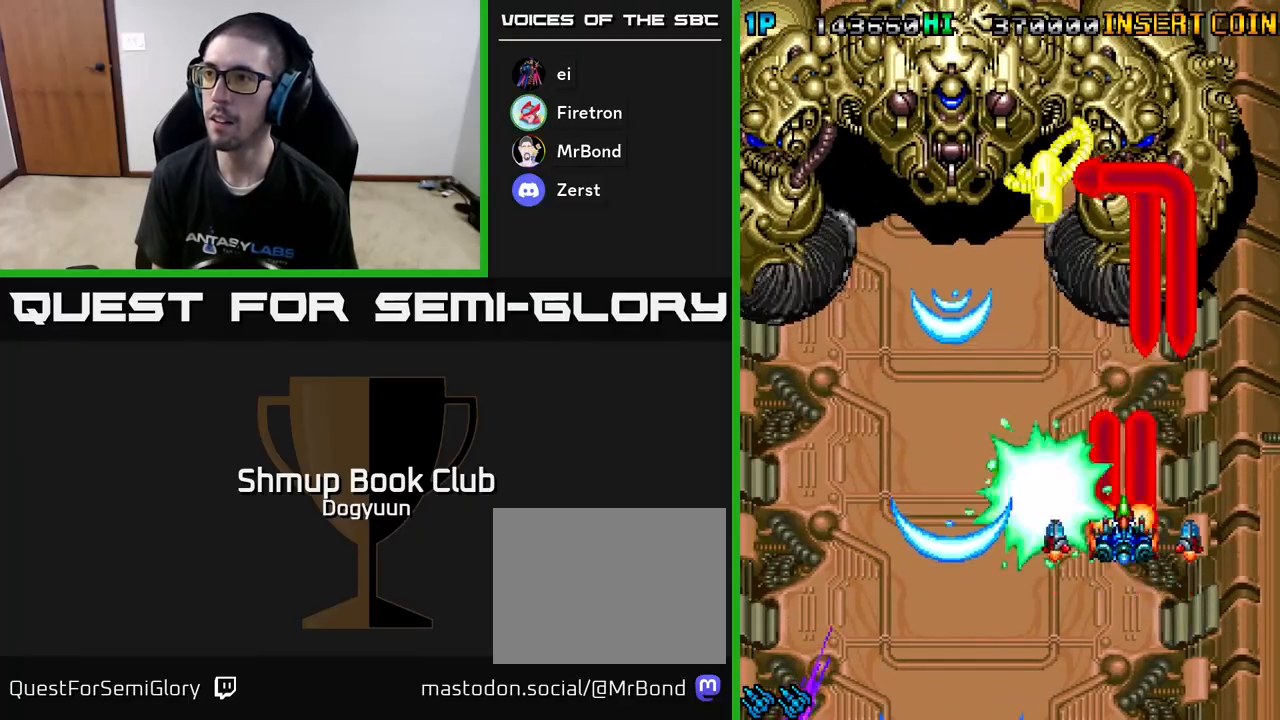
{"buttons": ["A", "DPAD_LEFT"], "events": [[50, "DPAD_UP", "up"], [117, "A", "up"], [150, "DPAD_UP", "down"], [183, "A", "down"], [233, "DPAD_RIGHT", "up"], [283, "DPAD_LEFT", "down"], [350, "DPAD_UP", "up"], [383, "A", "up"], [433, "A", "down"]]}
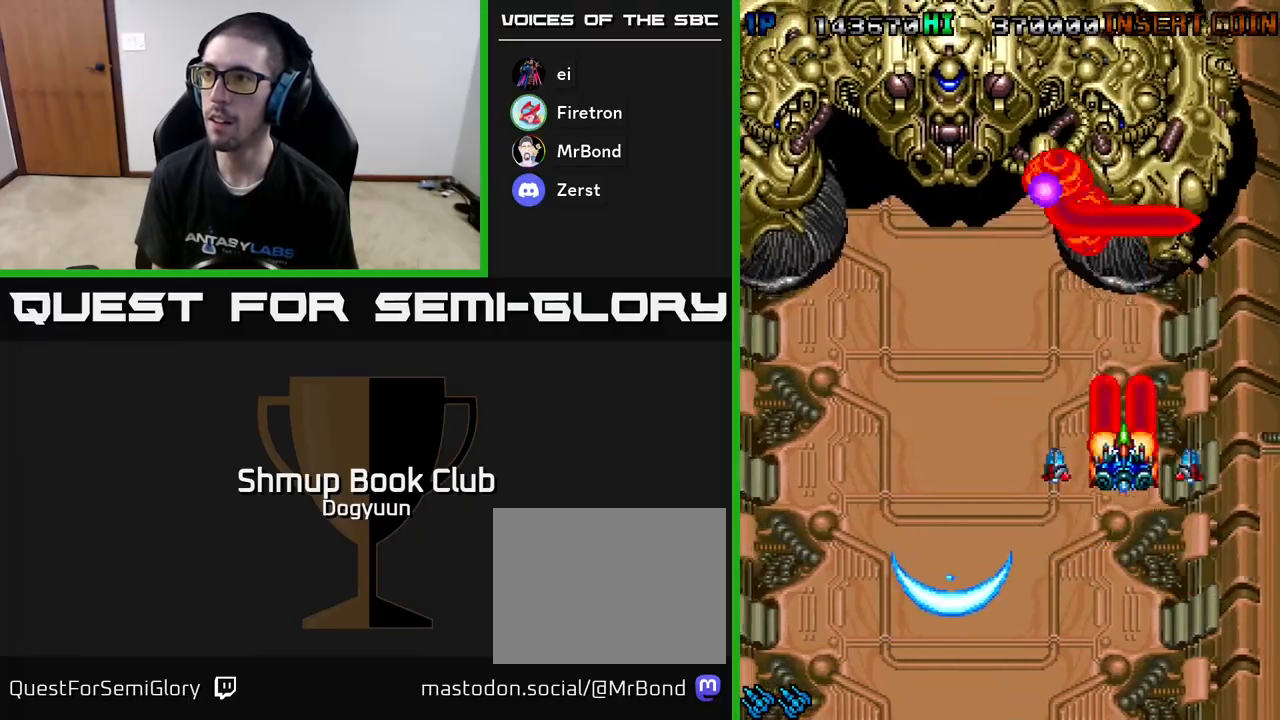
{"buttons": ["A", "DPAD_DOWN", "DPAD_RIGHT"], "events": [[50, "DPAD_UP", "down"], [133, "DPAD_LEFT", "up"], [150, "A", "up"], [183, "A", "down"], [217, "DPAD_UP", "up"], [367, "DPAD_DOWN", "down"], [400, "A", "up"], [417, "DPAD_RIGHT", "down"], [433, "A", "down"]]}